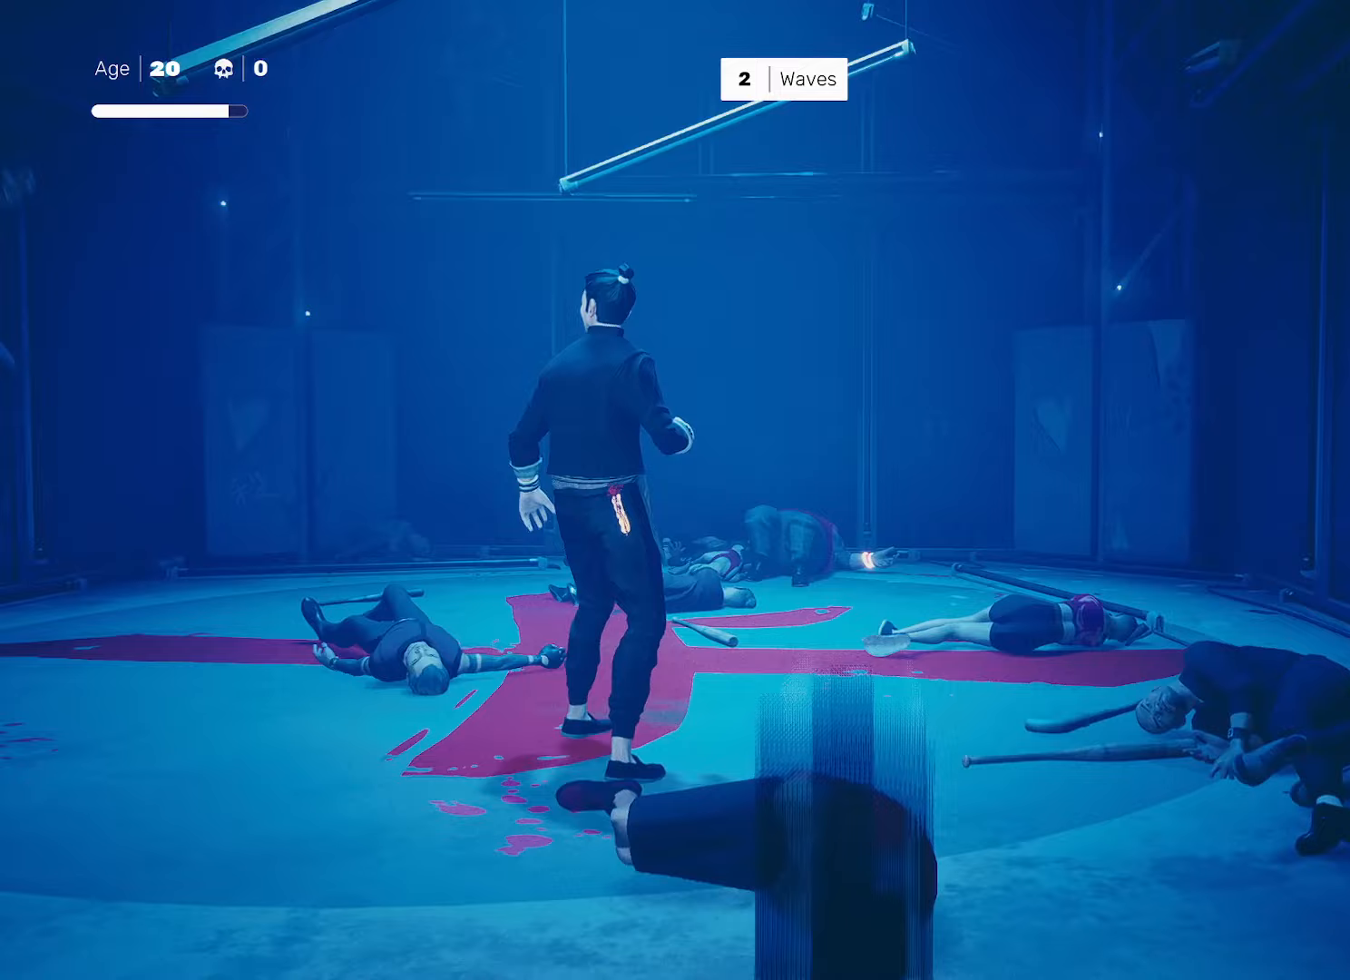
Gameplay with a controller (PlayStation layout); each line is a JSON object with the inputs held at the frame after it. "events" lists button and stick changes between this image and that frame as [ms after this image, input, new state], when the widget could be followed in between.
{"buttons": [], "left_stick": "up-left", "right_stick": "center", "events": [[167, "left_stick", "up"], [183, "R2", "down"], [300, "left_stick", "up-left"], [333, "R2", "up"]]}
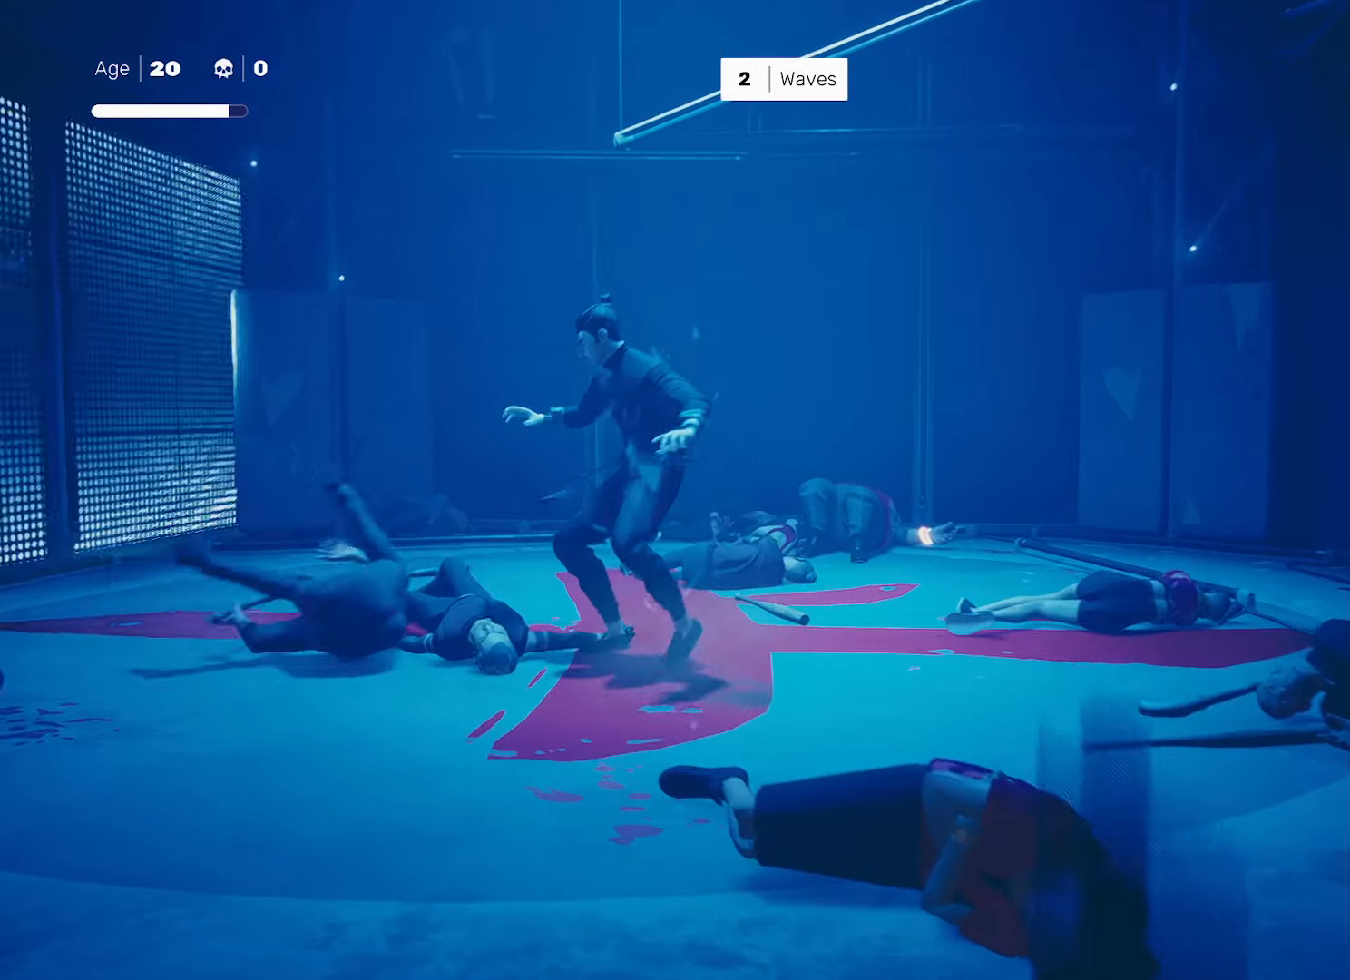
{"buttons": [], "left_stick": "center", "right_stick": "center", "events": [[33, "left_stick", "center"], [100, "left_stick", "left"], [150, "SQUARE", "down"], [167, "left_stick", "center"], [233, "SQUARE", "up"]]}
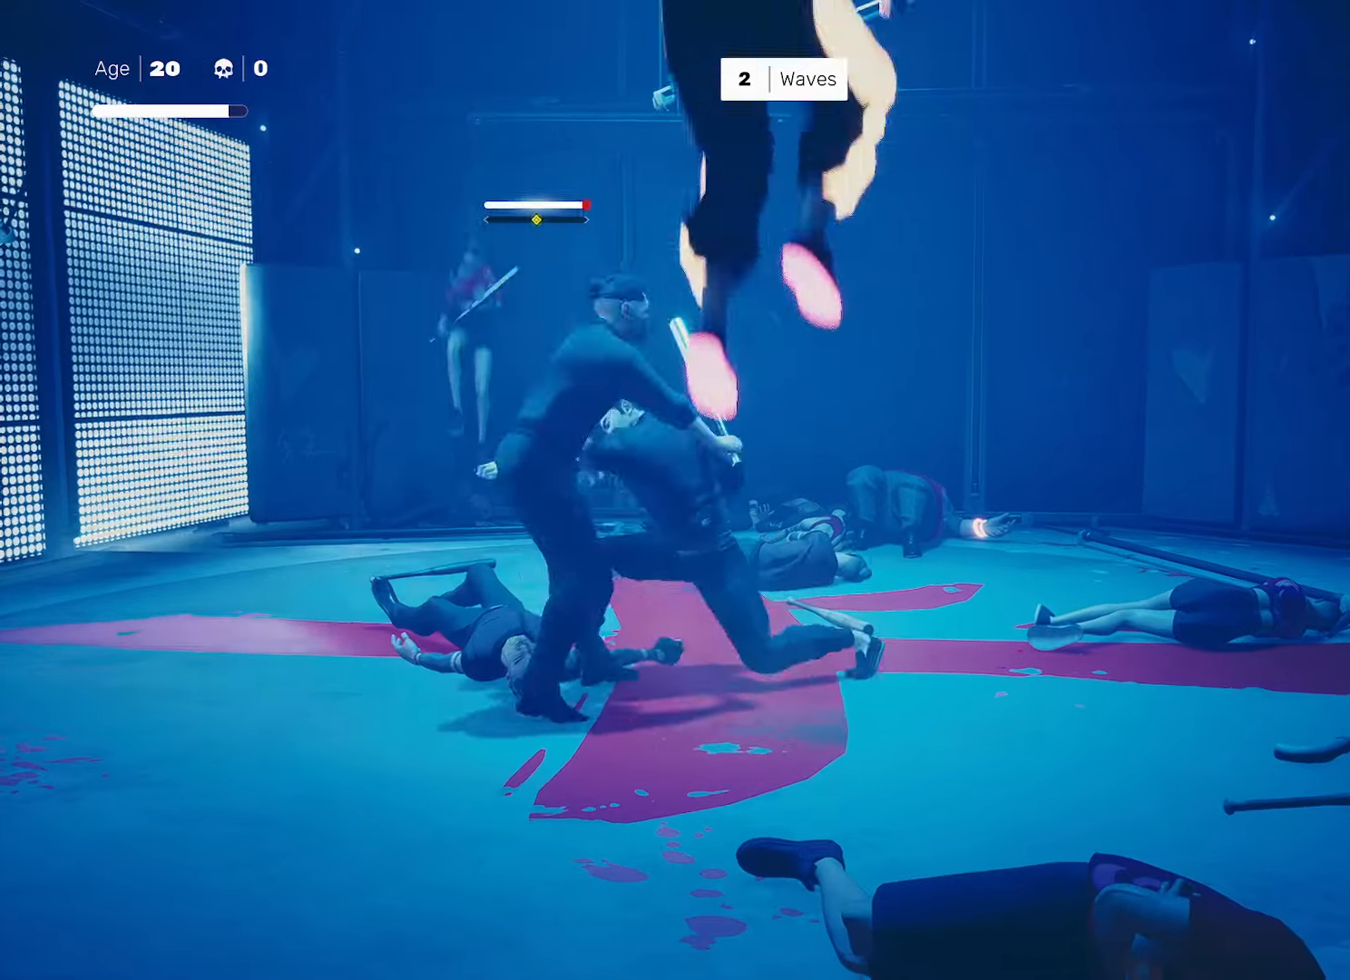
{"buttons": [], "left_stick": "center", "right_stick": "center", "events": [[17, "left_stick", "down-left"], [67, "R2", "down"], [183, "R2", "up"], [183, "left_stick", "center"]]}
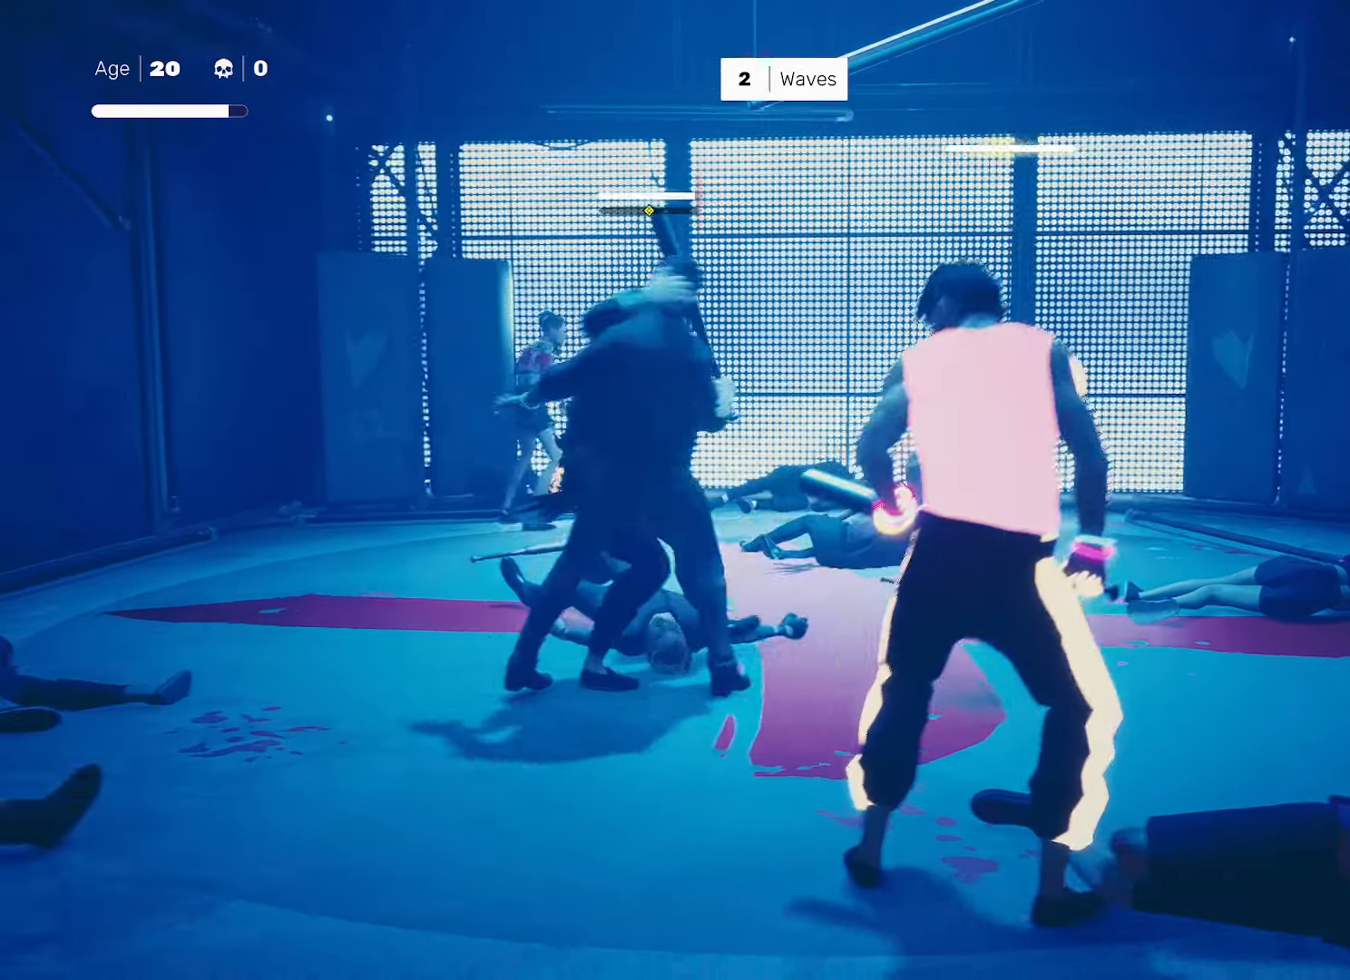
{"buttons": [], "left_stick": "center", "right_stick": "center", "events": [[83, "left_stick", "down-right"], [100, "TRIANGLE", "down"], [167, "TRIANGLE", "up"], [367, "left_stick", "center"]]}
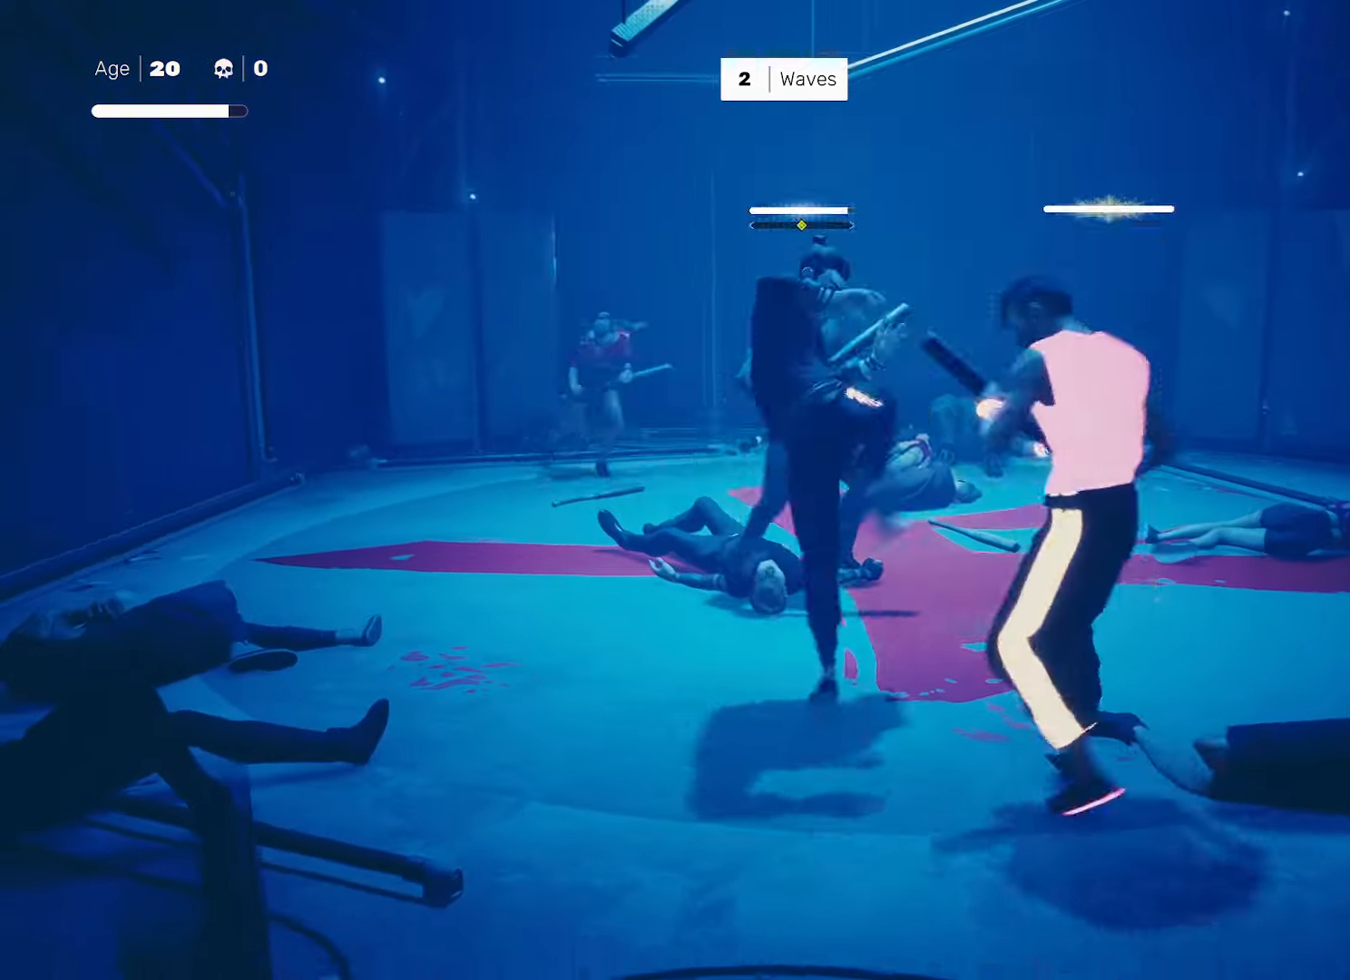
{"buttons": [], "left_stick": "center", "right_stick": "center", "events": [[133, "left_stick", "up-left"], [200, "left_stick", "center"], [283, "left_stick", "up-left"], [317, "SQUARE", "down"], [367, "left_stick", "center"], [383, "SQUARE", "up"]]}
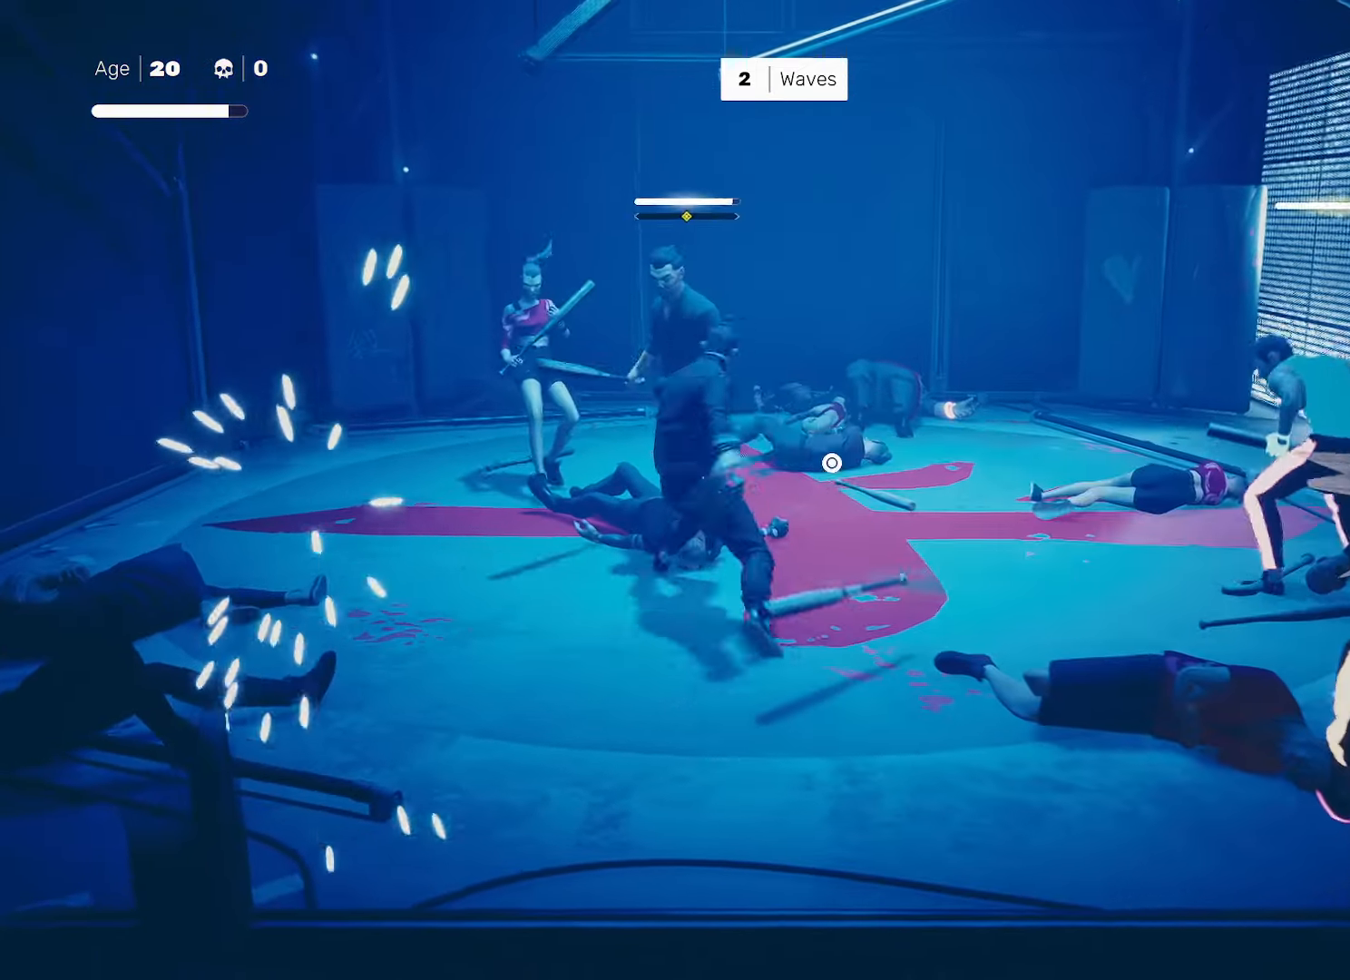
{"buttons": ["TRIANGLE"], "left_stick": "right", "right_stick": "center", "events": [[133, "left_stick", "down-right"], [183, "R2", "down"], [250, "left_stick", "center"], [250, "right_stick", "down-right"], [300, "R2", "up"], [367, "right_stick", "center"], [383, "left_stick", "up-left"], [467, "left_stick", "right"], [500, "TRIANGLE", "down"]]}
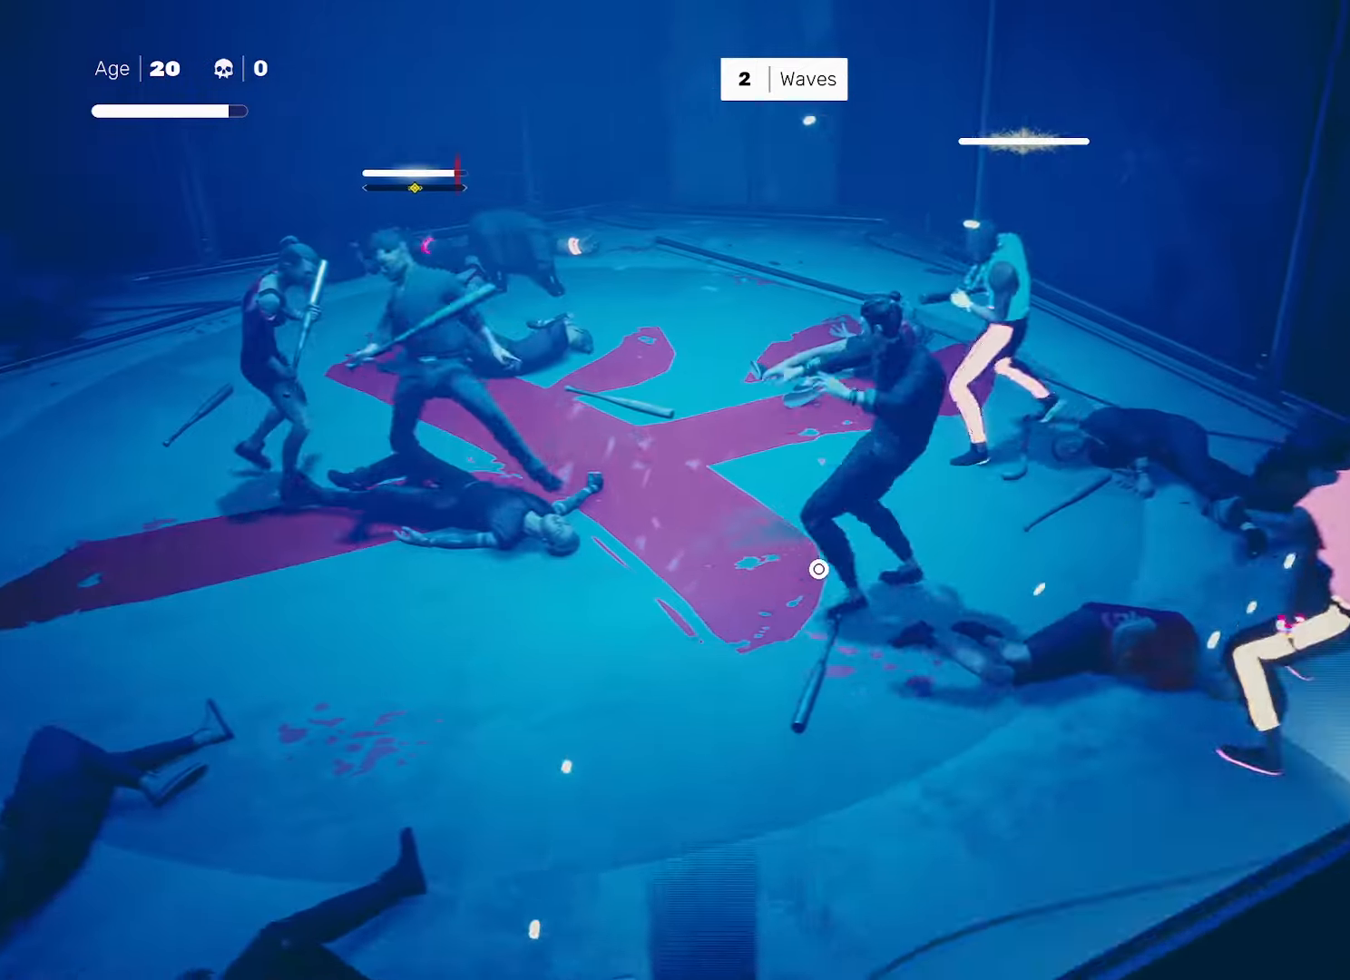
{"buttons": [], "left_stick": "center", "right_stick": "center", "events": [[17, "left_stick", "center"], [67, "TRIANGLE", "up"], [383, "R2", "down"], [383, "left_stick", "up-left"], [483, "left_stick", "center"], [500, "R2", "up"]]}
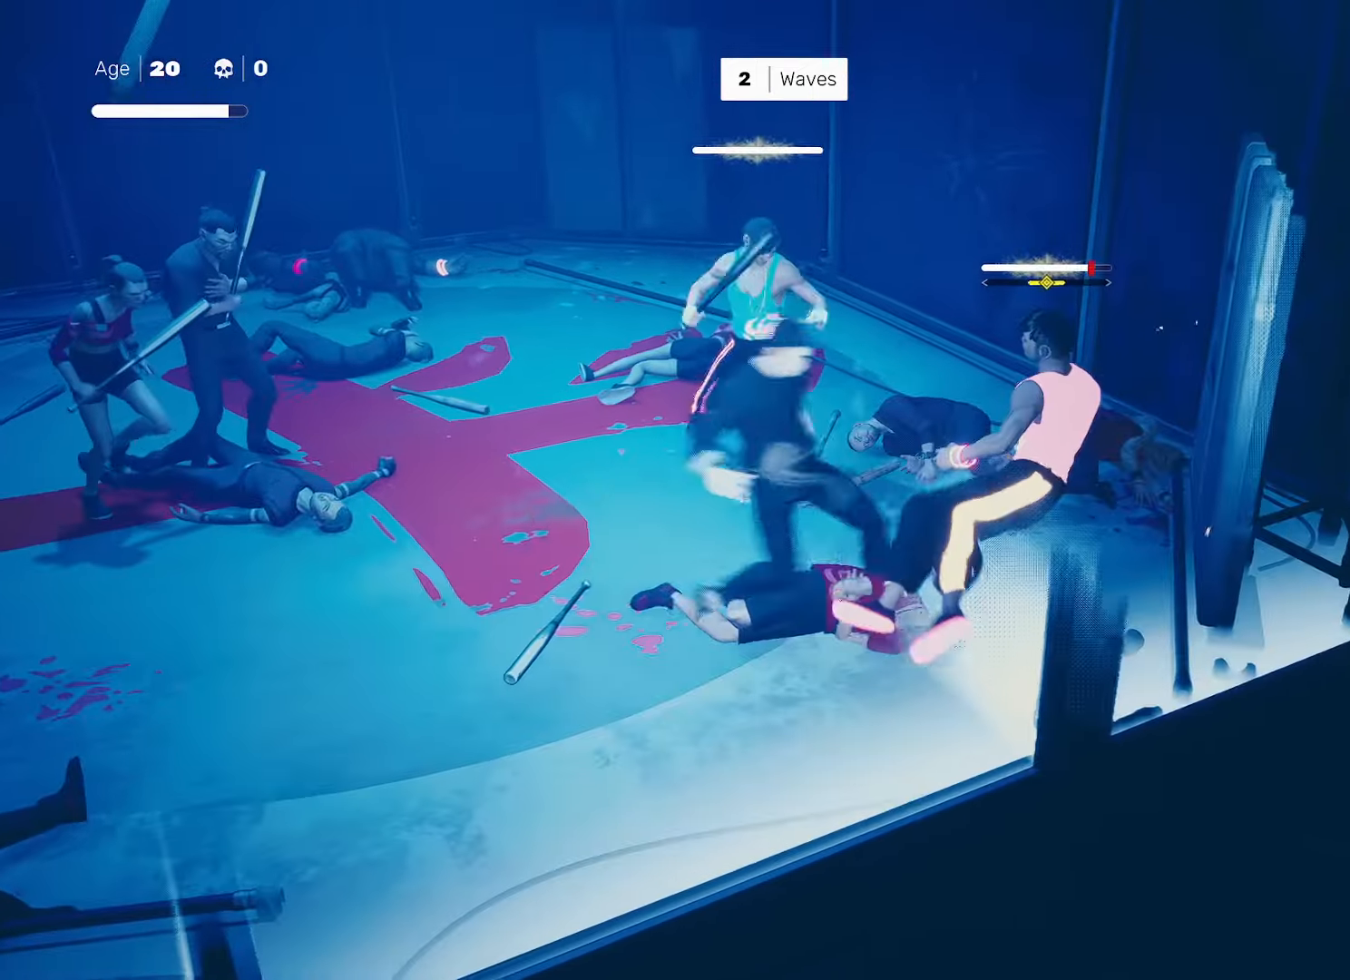
{"buttons": [], "left_stick": "center", "right_stick": "center", "events": [[17, "L1", "down"], [17, "TRIANGLE", "down"], [283, "L1", "up"], [300, "TRIANGLE", "up"], [350, "L1", "down"], [467, "L1", "up"]]}
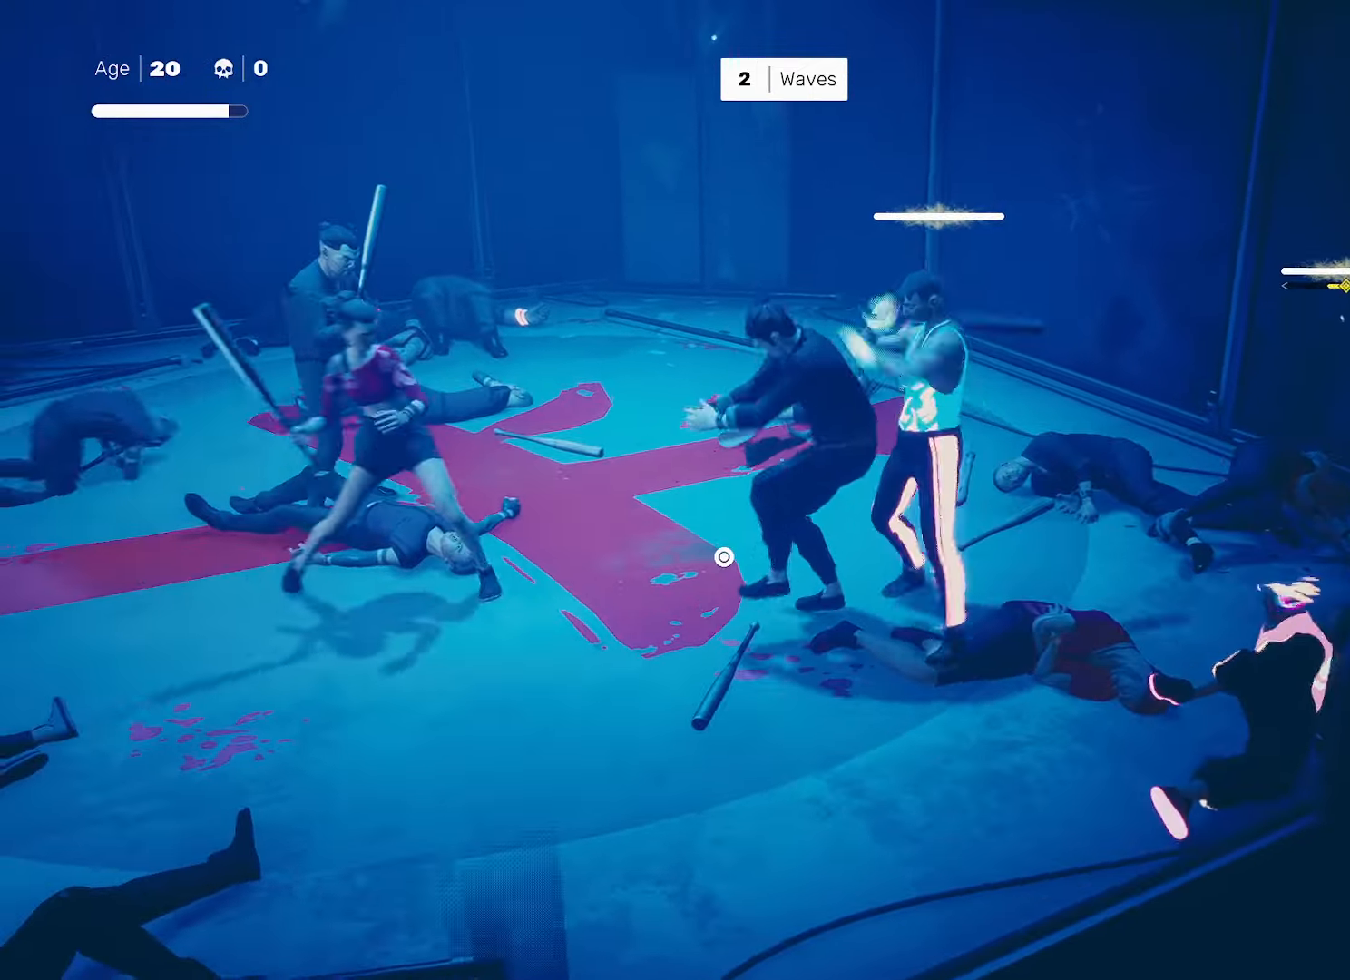
{"buttons": [], "left_stick": "left", "right_stick": "center", "events": [[183, "right_stick", "down-right"], [250, "L1", "down"], [250, "right_stick", "center"], [283, "left_stick", "left"], [350, "left_stick", "center"], [383, "L1", "up"], [483, "left_stick", "left"]]}
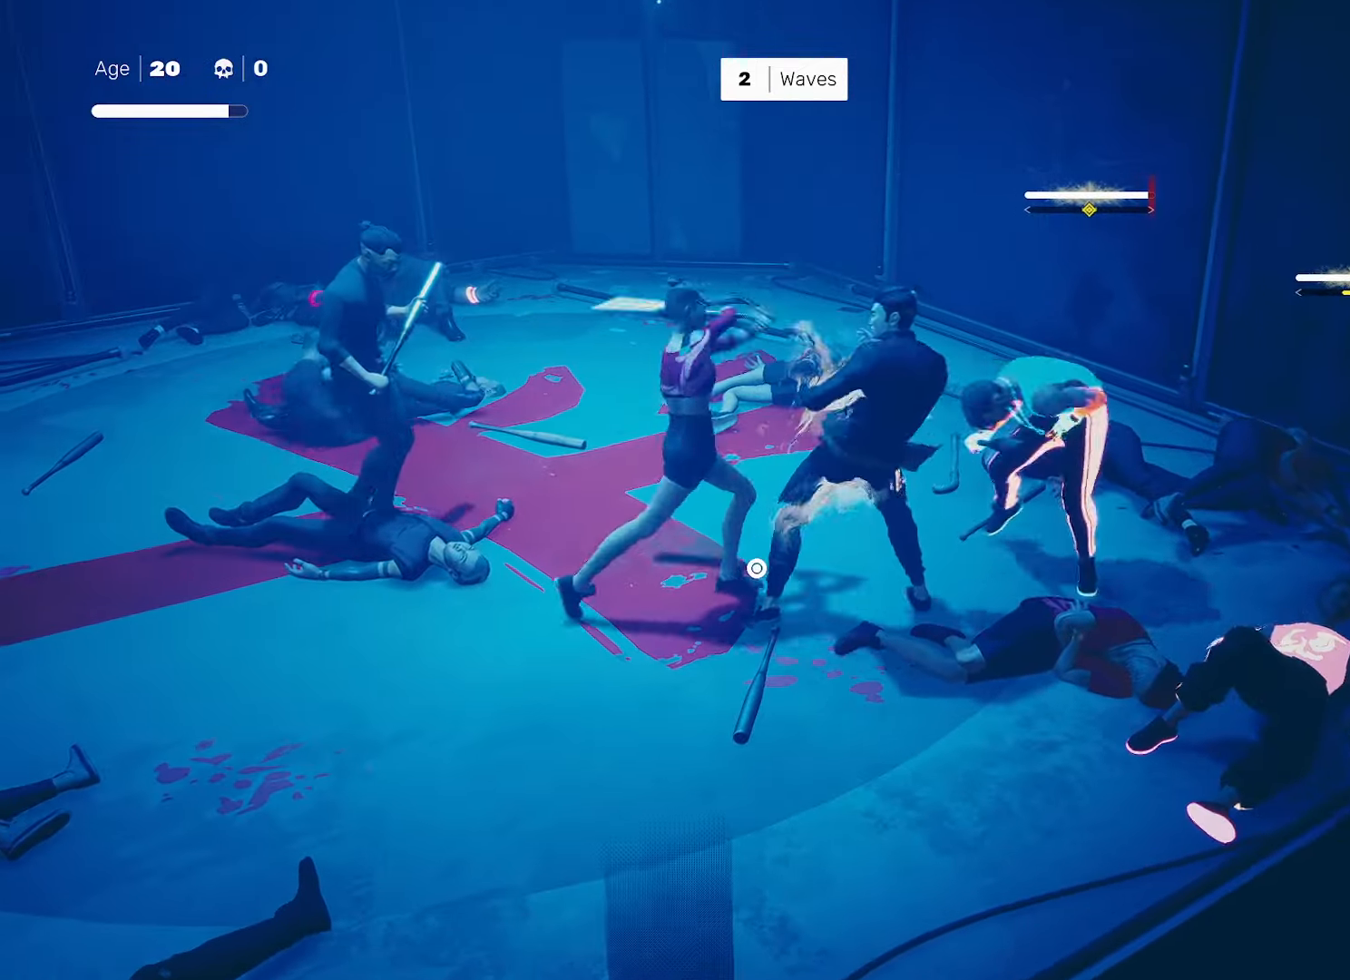
{"buttons": [], "left_stick": "right", "right_stick": "center", "events": [[67, "left_stick", "center"], [150, "left_stick", "left"], [183, "SQUARE", "down"], [217, "left_stick", "center"], [250, "SQUARE", "up"], [400, "left_stick", "down-left"], [483, "left_stick", "right"]]}
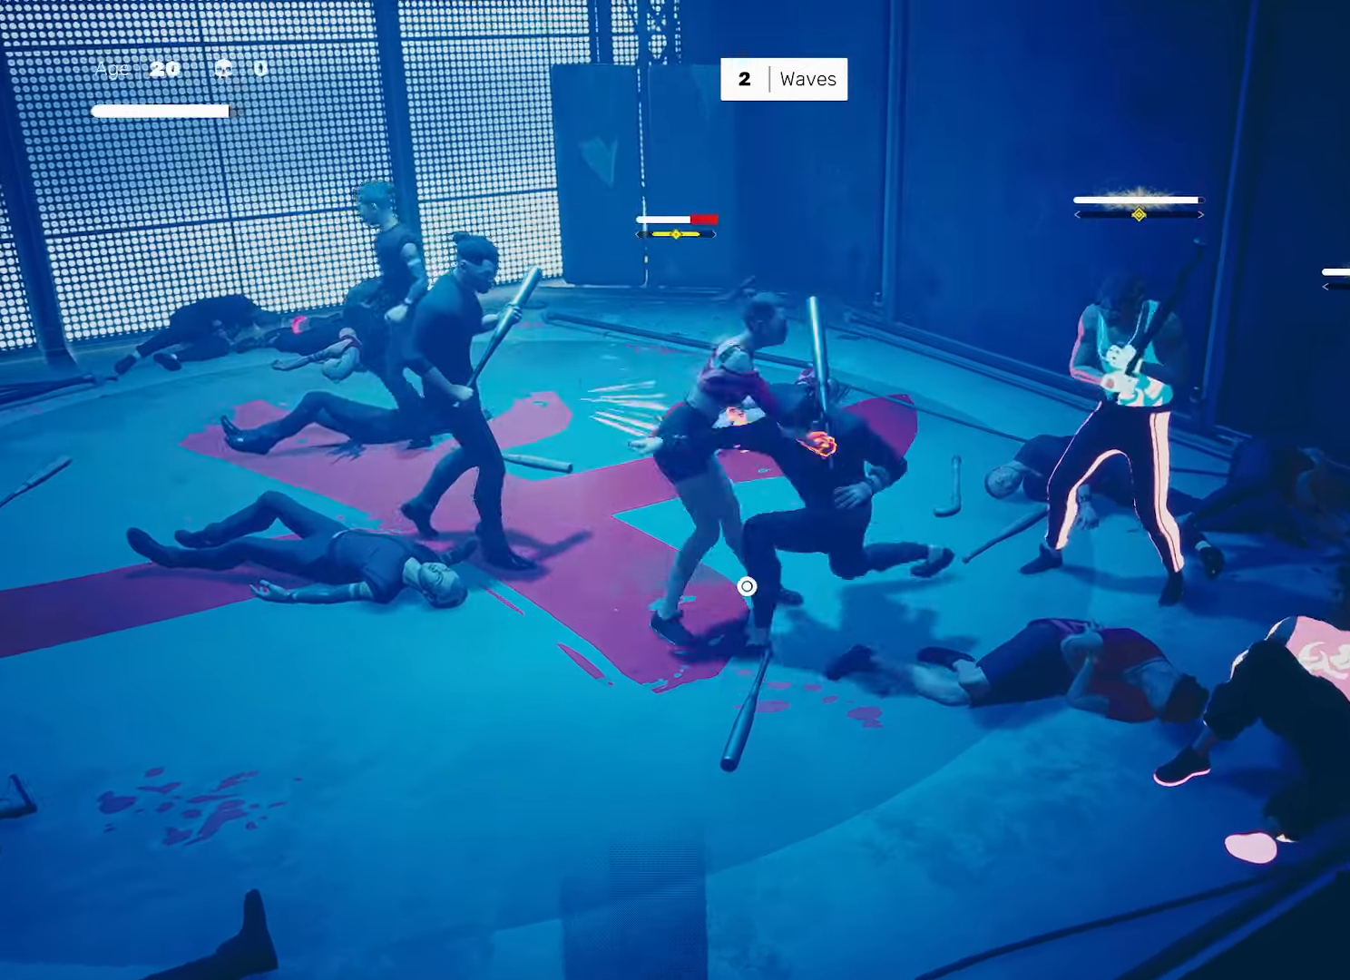
{"buttons": ["R2"], "left_stick": "right", "right_stick": "center", "events": [[33, "SQUARE", "down"], [83, "SQUARE", "up"], [117, "left_stick", "center"], [400, "left_stick", "right"], [417, "R2", "down"]]}
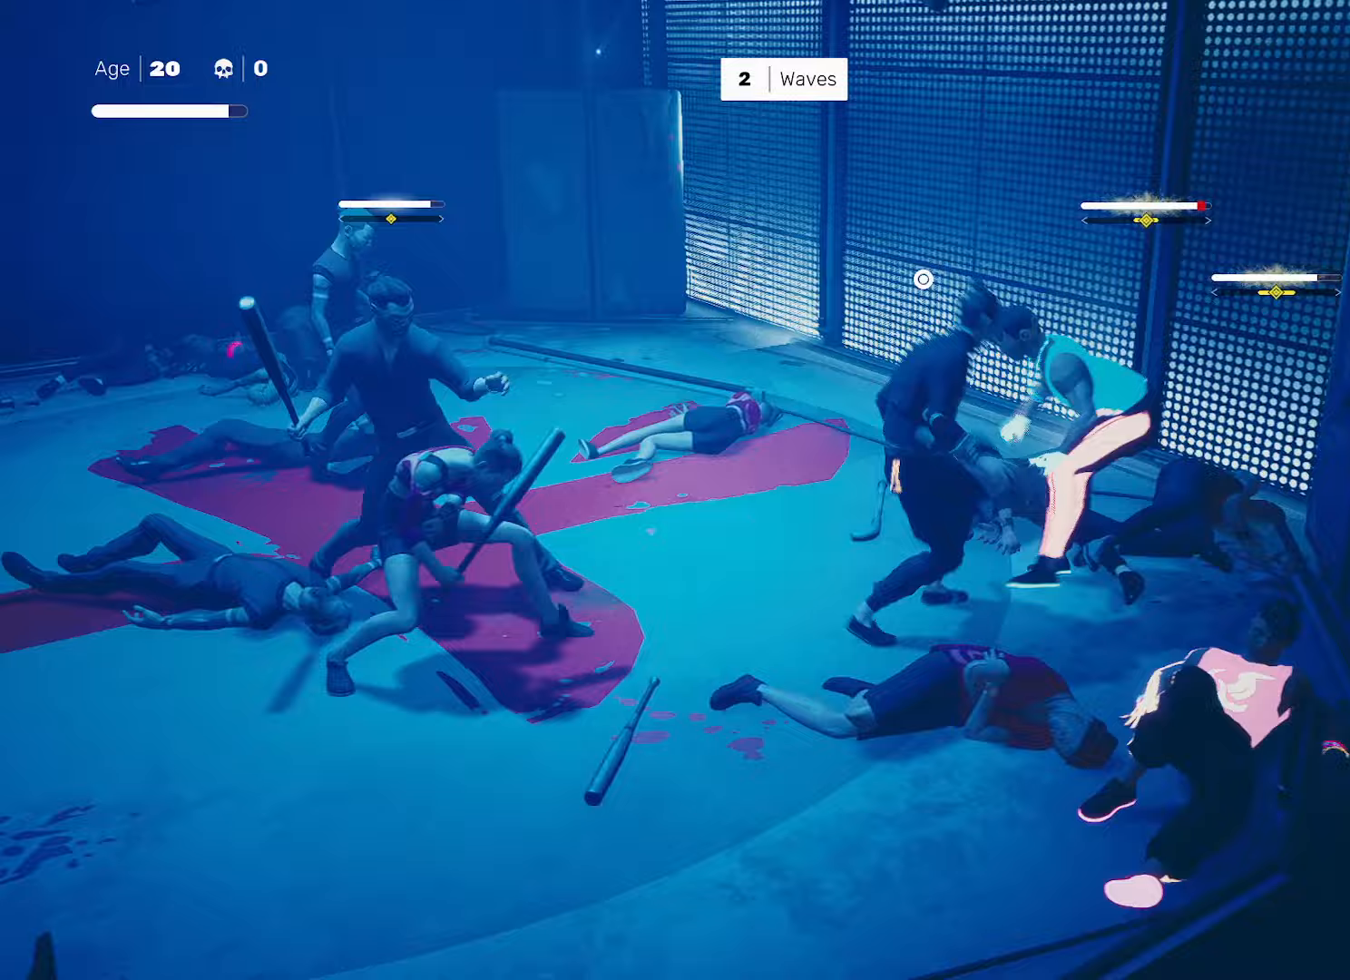
{"buttons": [], "left_stick": "left", "right_stick": "center", "events": [[17, "R2", "up"], [17, "left_stick", "center"], [100, "left_stick", "down-left"], [200, "left_stick", "right"], [250, "SQUARE", "down"], [317, "SQUARE", "up"], [317, "left_stick", "center"], [450, "left_stick", "left"]]}
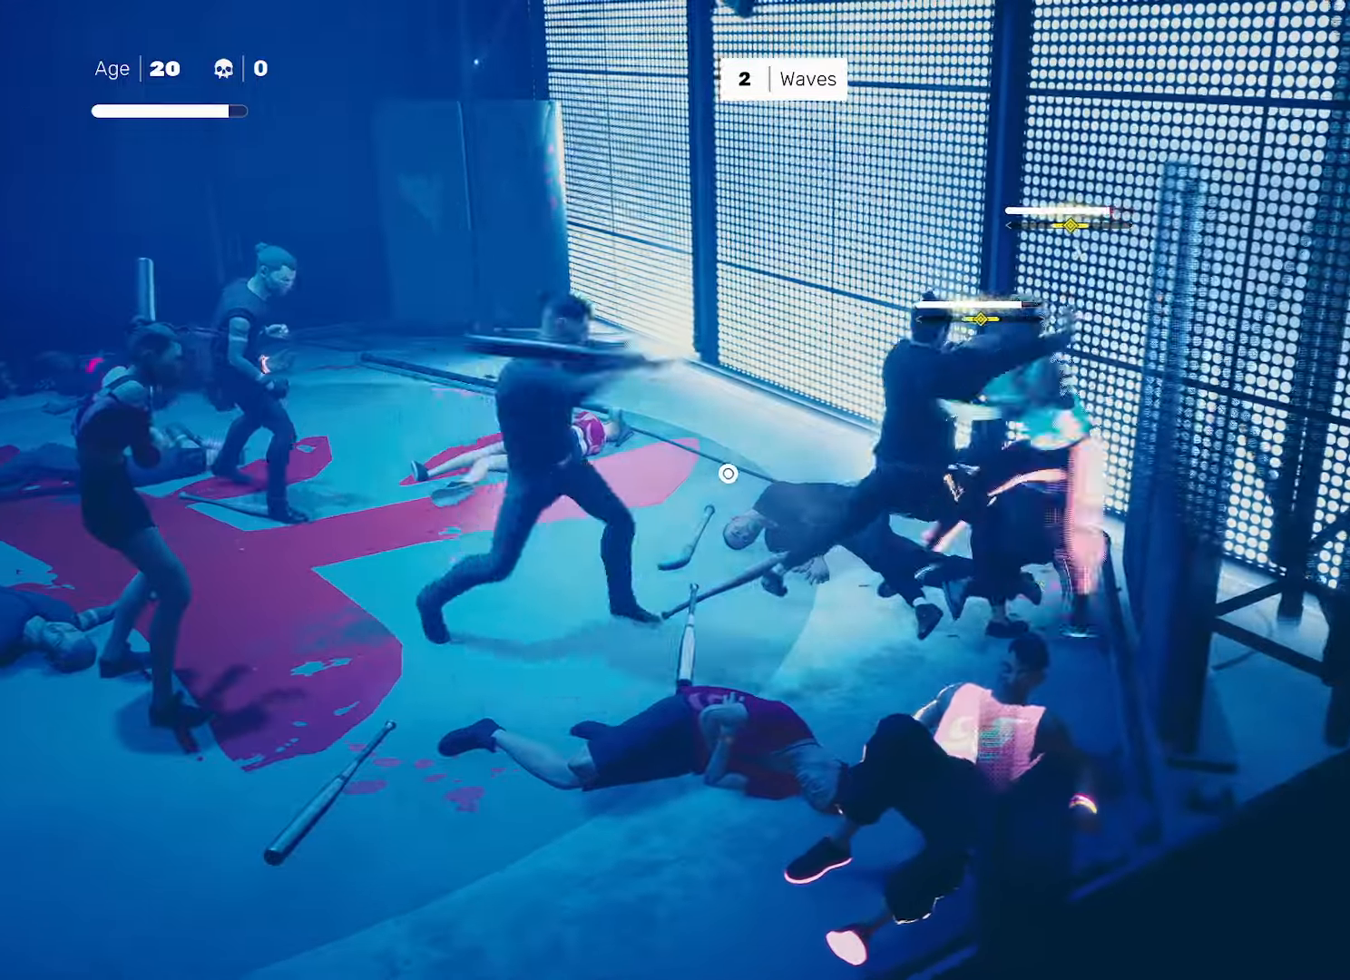
{"buttons": [], "left_stick": "center", "right_stick": "center", "events": [[33, "left_stick", "center"], [100, "left_stick", "left"], [133, "SQUARE", "down"], [183, "left_stick", "center"], [200, "SQUARE", "up"]]}
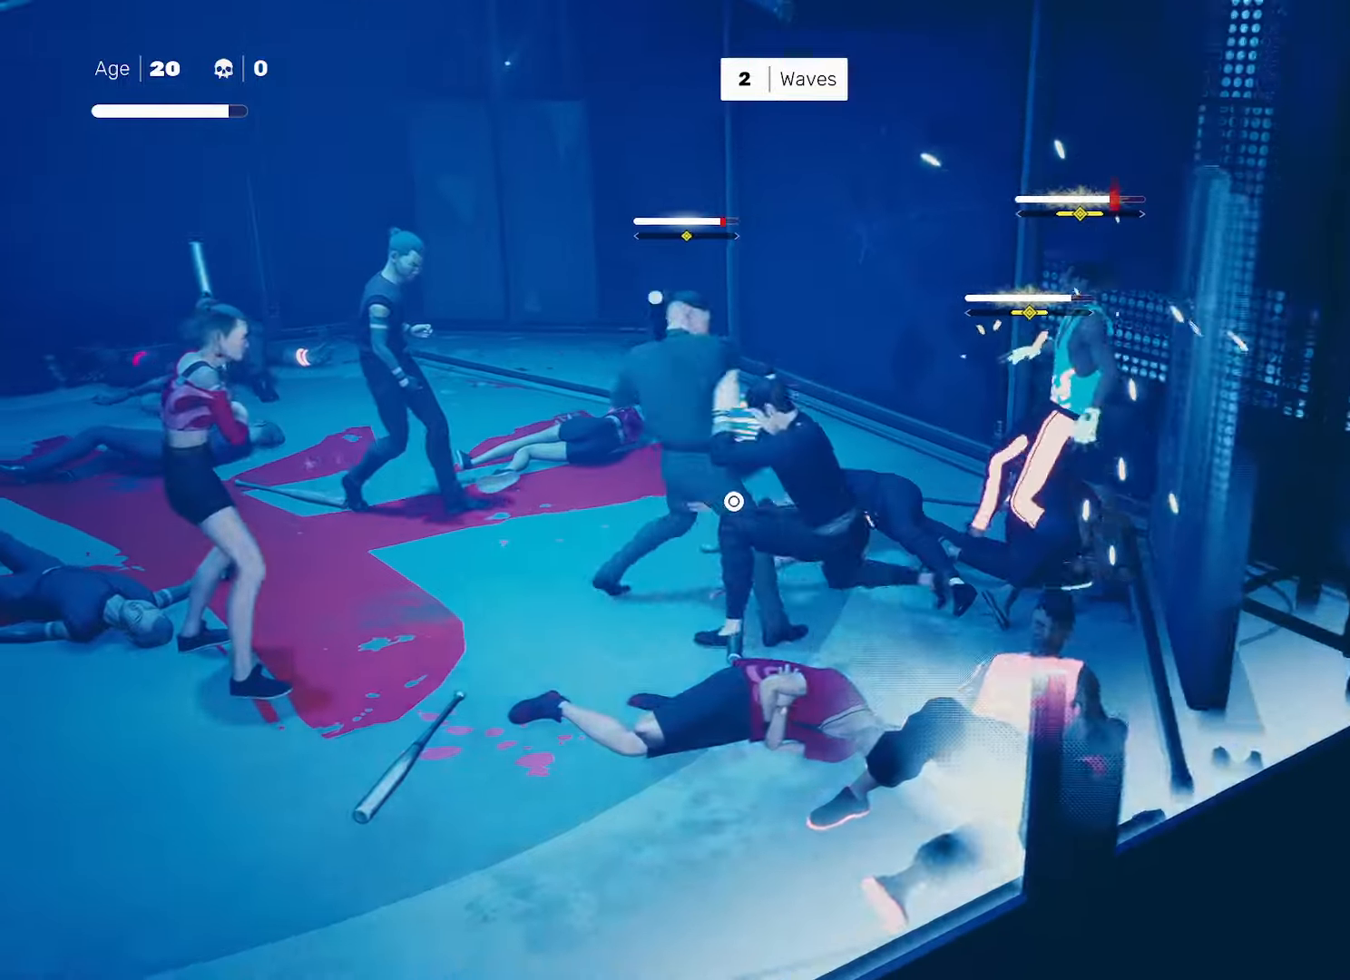
{"buttons": [], "left_stick": "center", "right_stick": "center", "events": [[83, "left_stick", "down-left"], [183, "left_stick", "up-right"], [217, "TRIANGLE", "down"], [283, "TRIANGLE", "up"], [300, "left_stick", "center"]]}
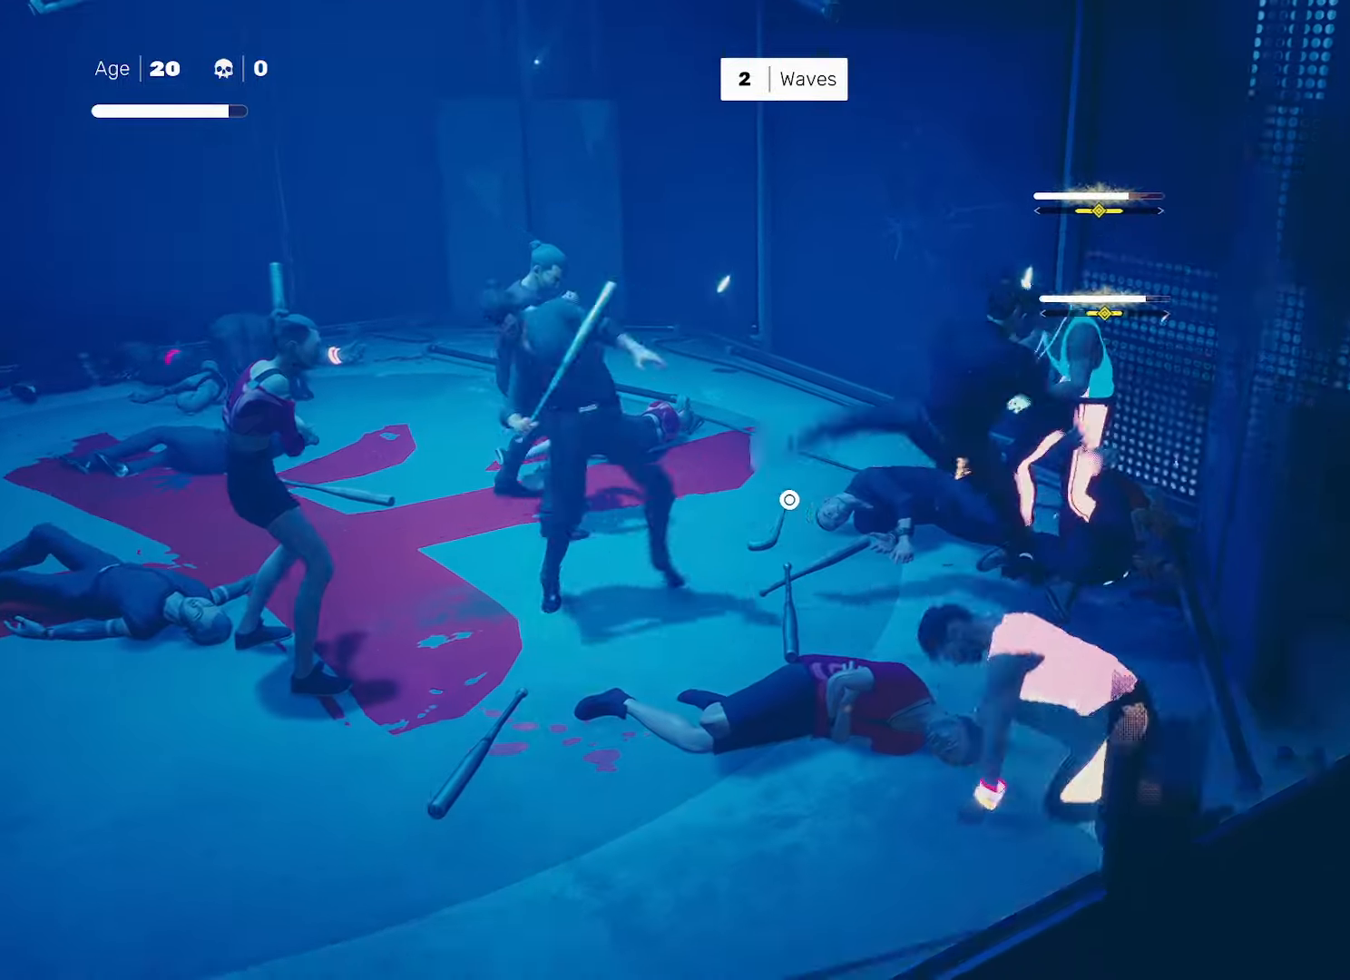
{"buttons": ["TRIANGLE", "L1"], "left_stick": "center", "right_stick": "center", "events": [[67, "left_stick", "down"], [100, "R2", "down"], [183, "left_stick", "center"], [200, "L1", "down"], [200, "R2", "up"], [233, "TRIANGLE", "down"]]}
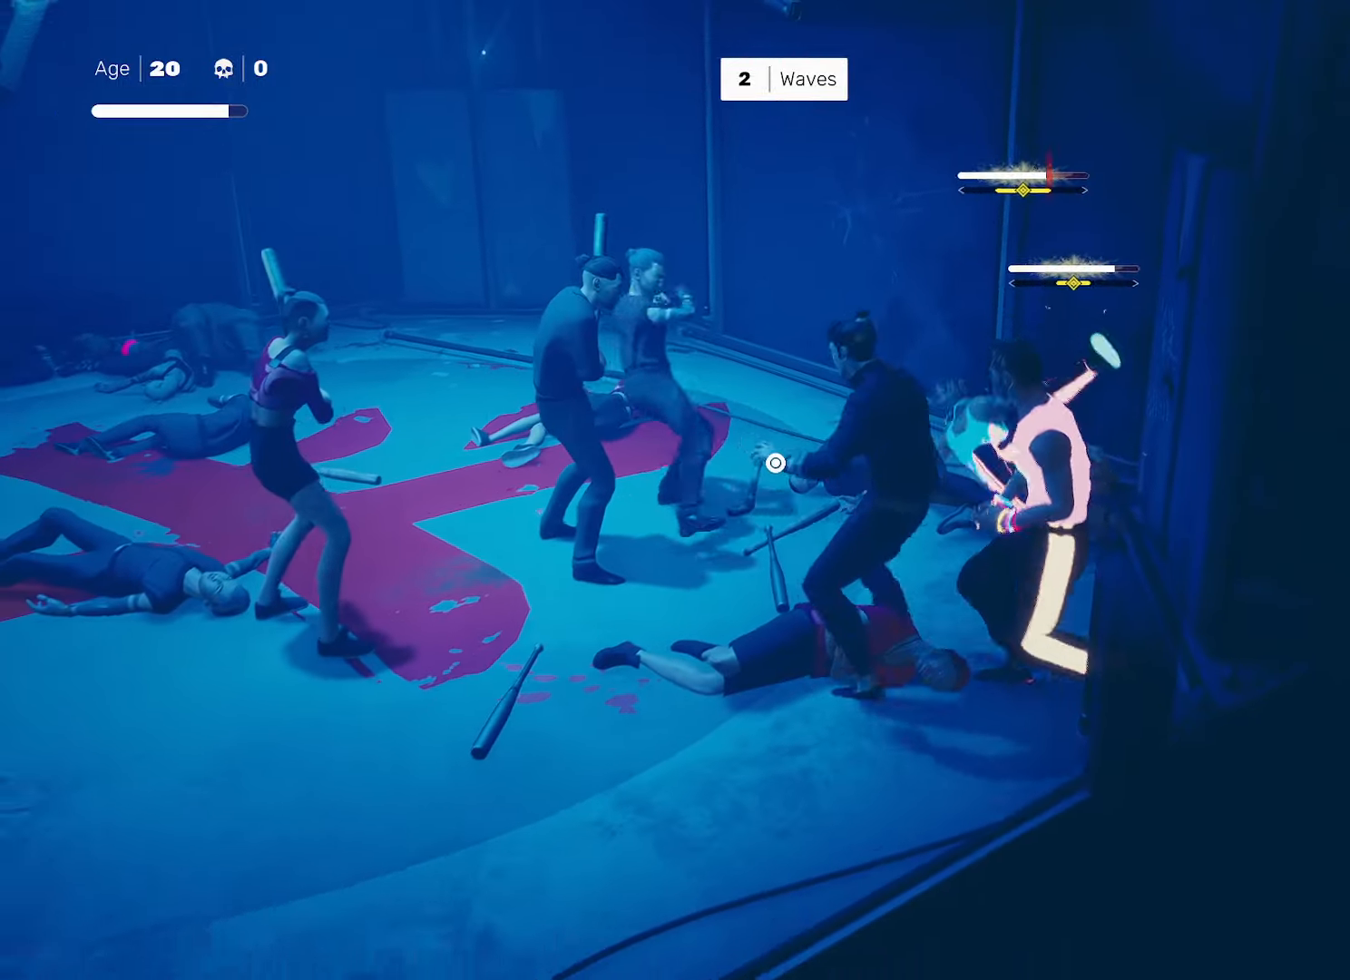
{"buttons": [], "left_stick": "center", "right_stick": "center", "events": [[50, "L1", "up"], [50, "TRIANGLE", "up"]]}
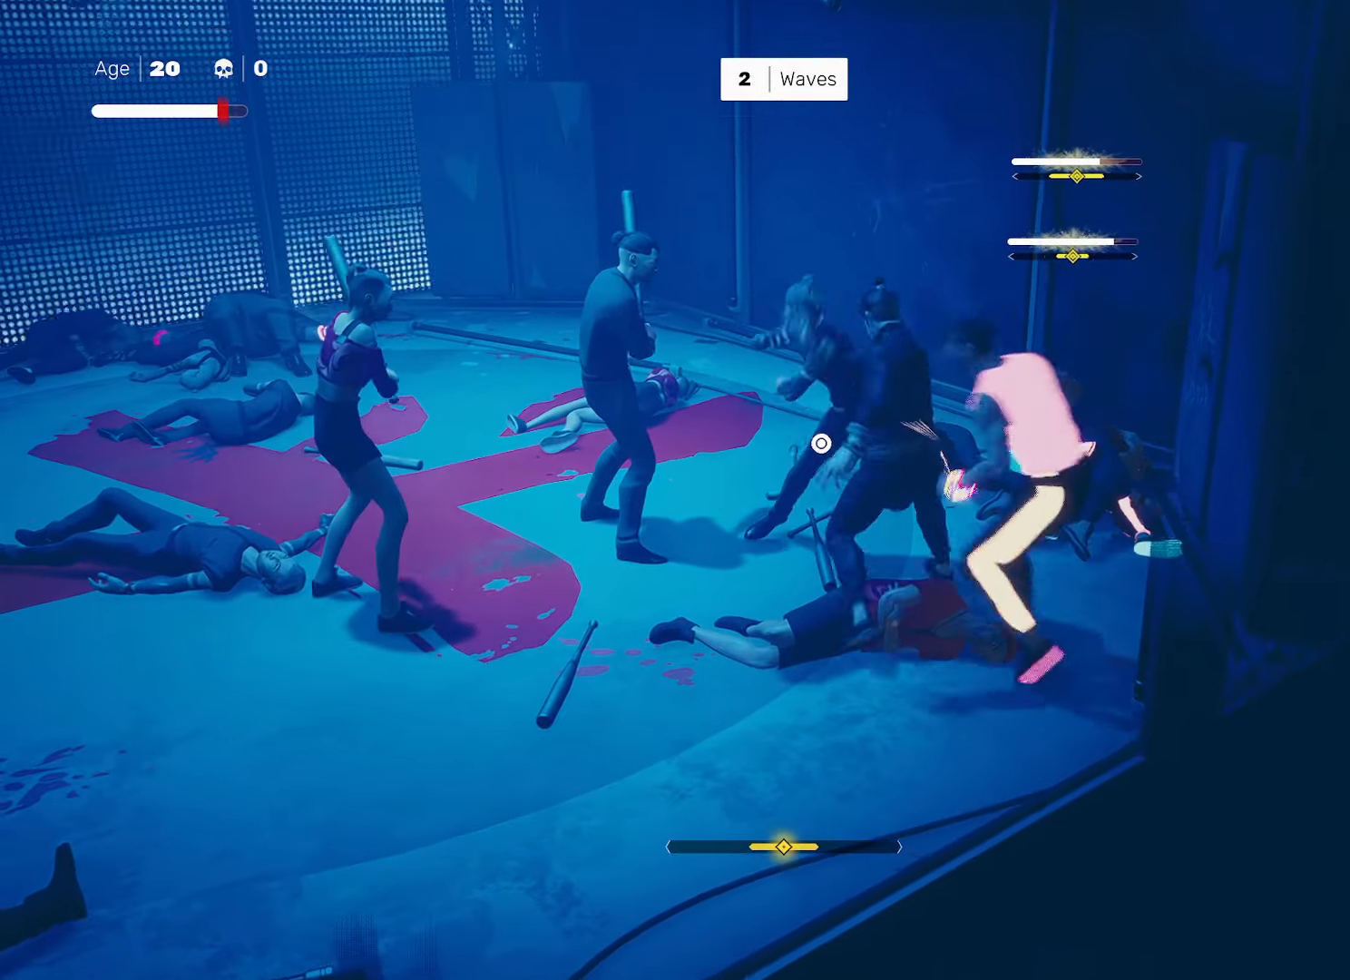
{"buttons": [], "left_stick": "center", "right_stick": "center", "events": [[367, "L1", "down"], [383, "left_stick", "left"], [467, "left_stick", "center"], [483, "L1", "up"]]}
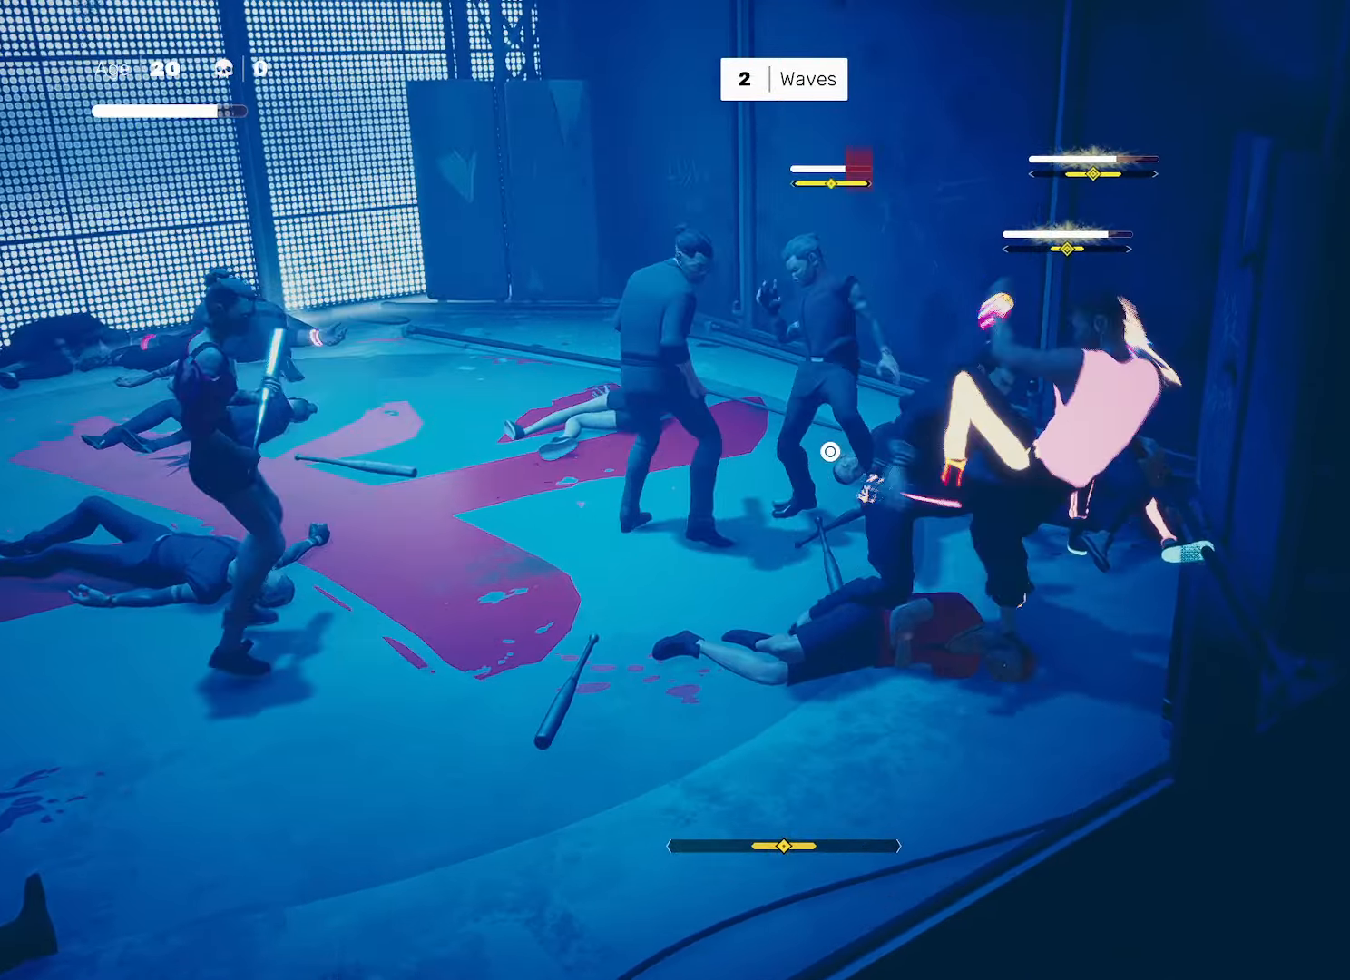
{"buttons": [], "left_stick": "center", "right_stick": "center", "events": [[150, "left_stick", "down"], [267, "left_stick", "left"], [283, "TRIANGLE", "down"], [333, "left_stick", "center"], [383, "TRIANGLE", "up"]]}
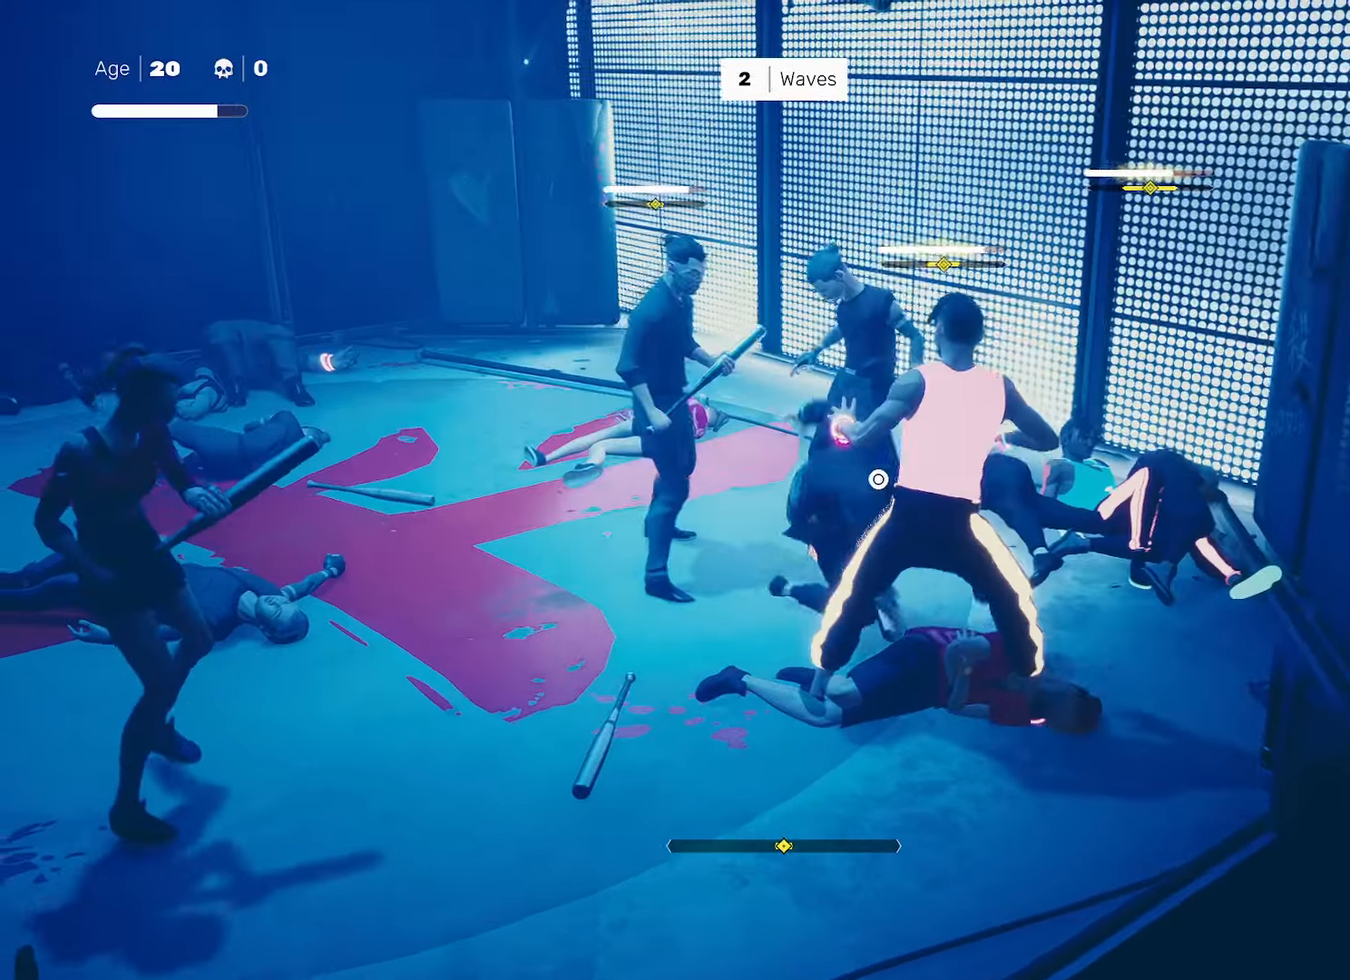
{"buttons": [], "left_stick": "center", "right_stick": "center", "events": [[150, "right_stick", "right"], [300, "left_stick", "up-left"], [317, "right_stick", "center"], [383, "left_stick", "down-right"], [433, "SQUARE", "down"], [467, "left_stick", "center"], [500, "SQUARE", "up"]]}
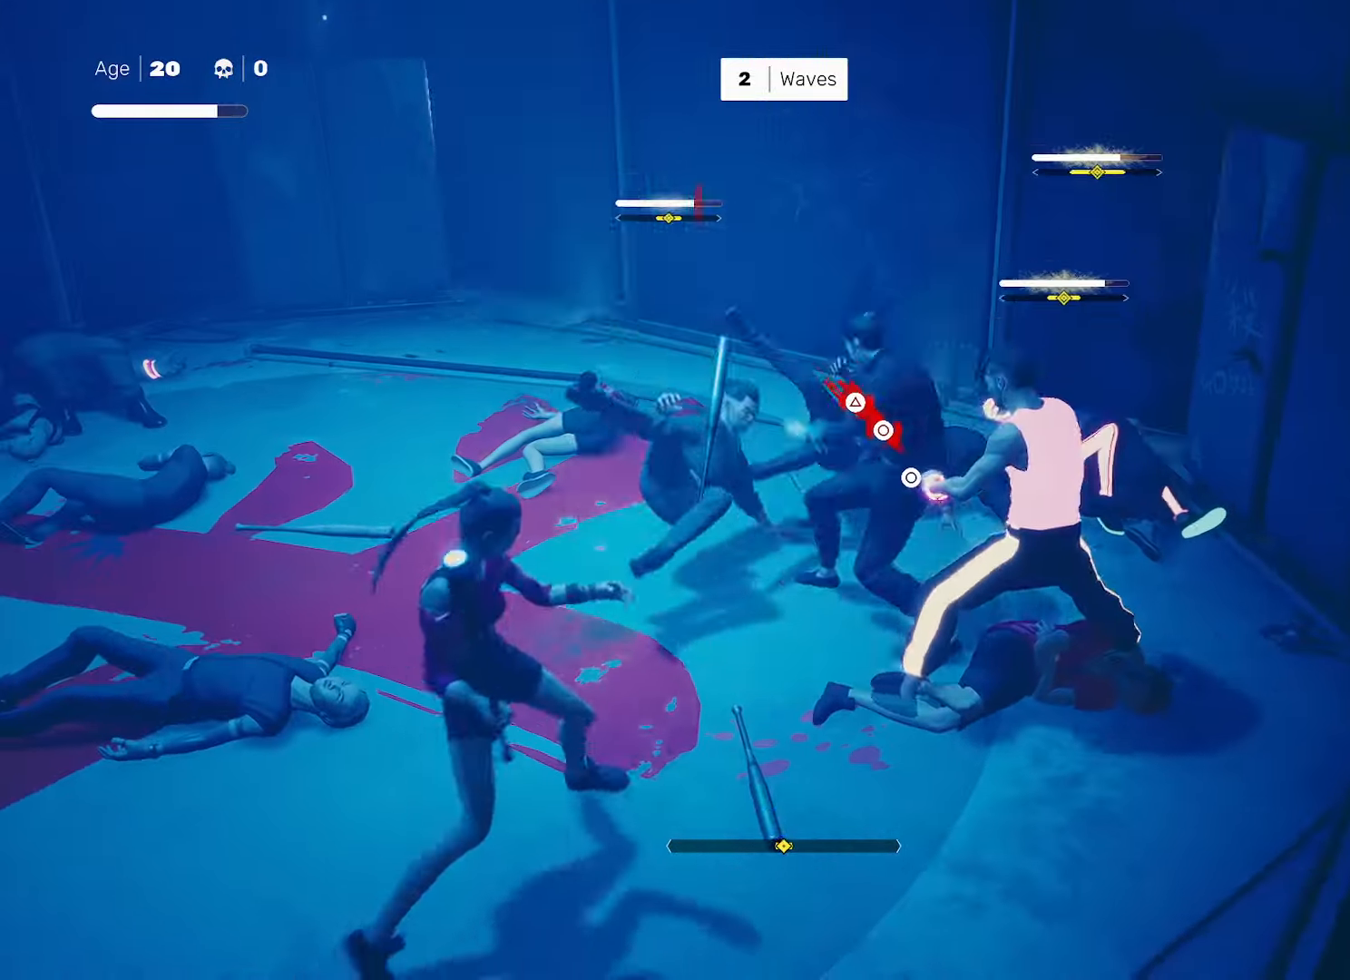
{"buttons": [], "left_stick": "left", "right_stick": "center", "events": [[283, "L1", "down"], [350, "left_stick", "left"], [417, "L1", "up"]]}
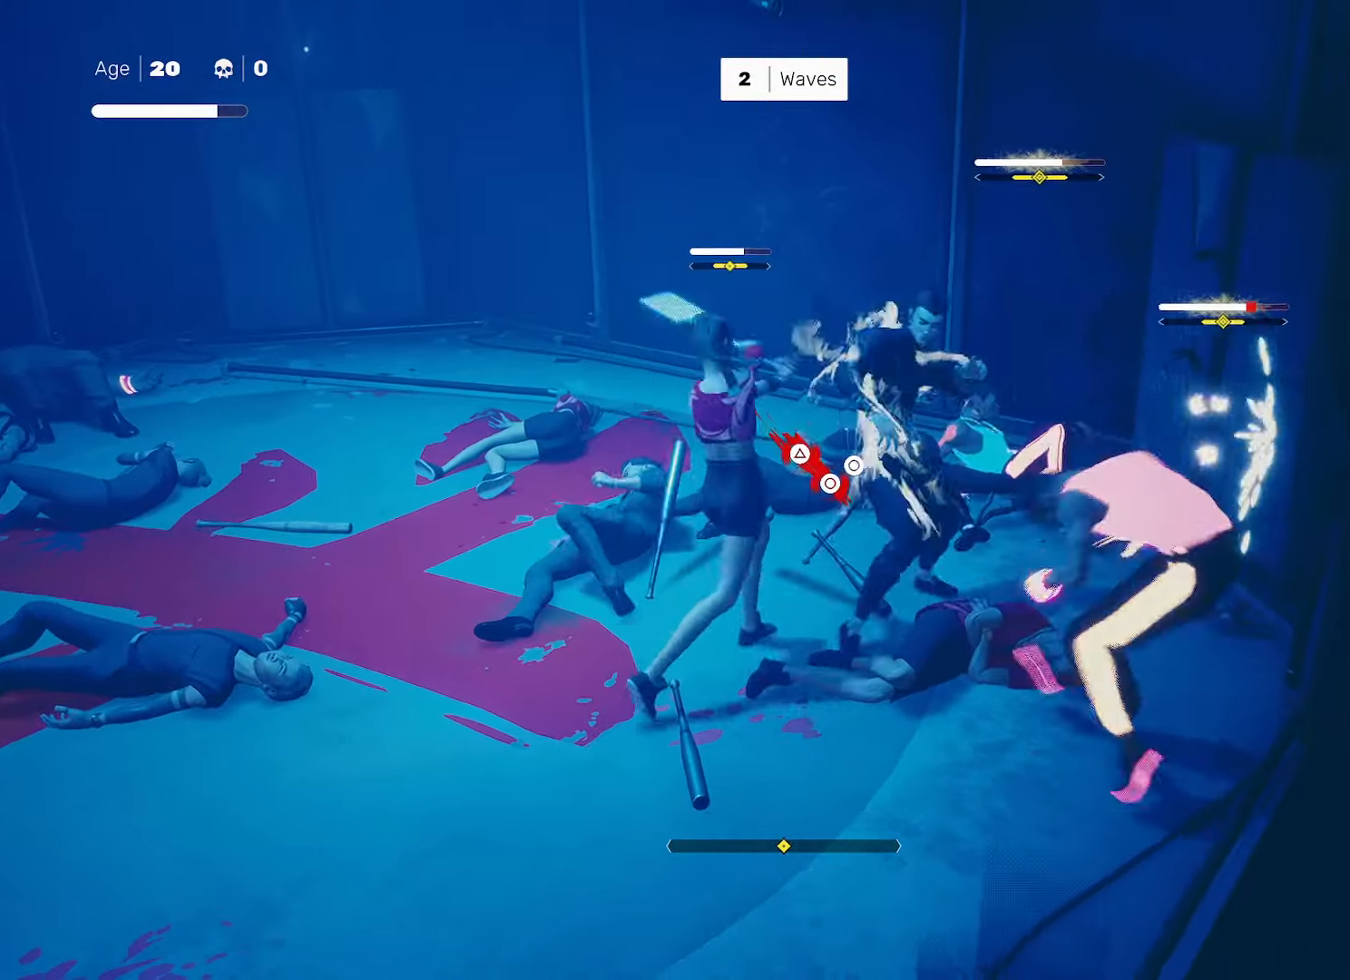
{"buttons": [], "left_stick": "center", "right_stick": "center", "events": [[150, "left_stick", "center"], [217, "left_stick", "left"], [250, "SQUARE", "down"], [300, "left_stick", "center"], [317, "SQUARE", "up"]]}
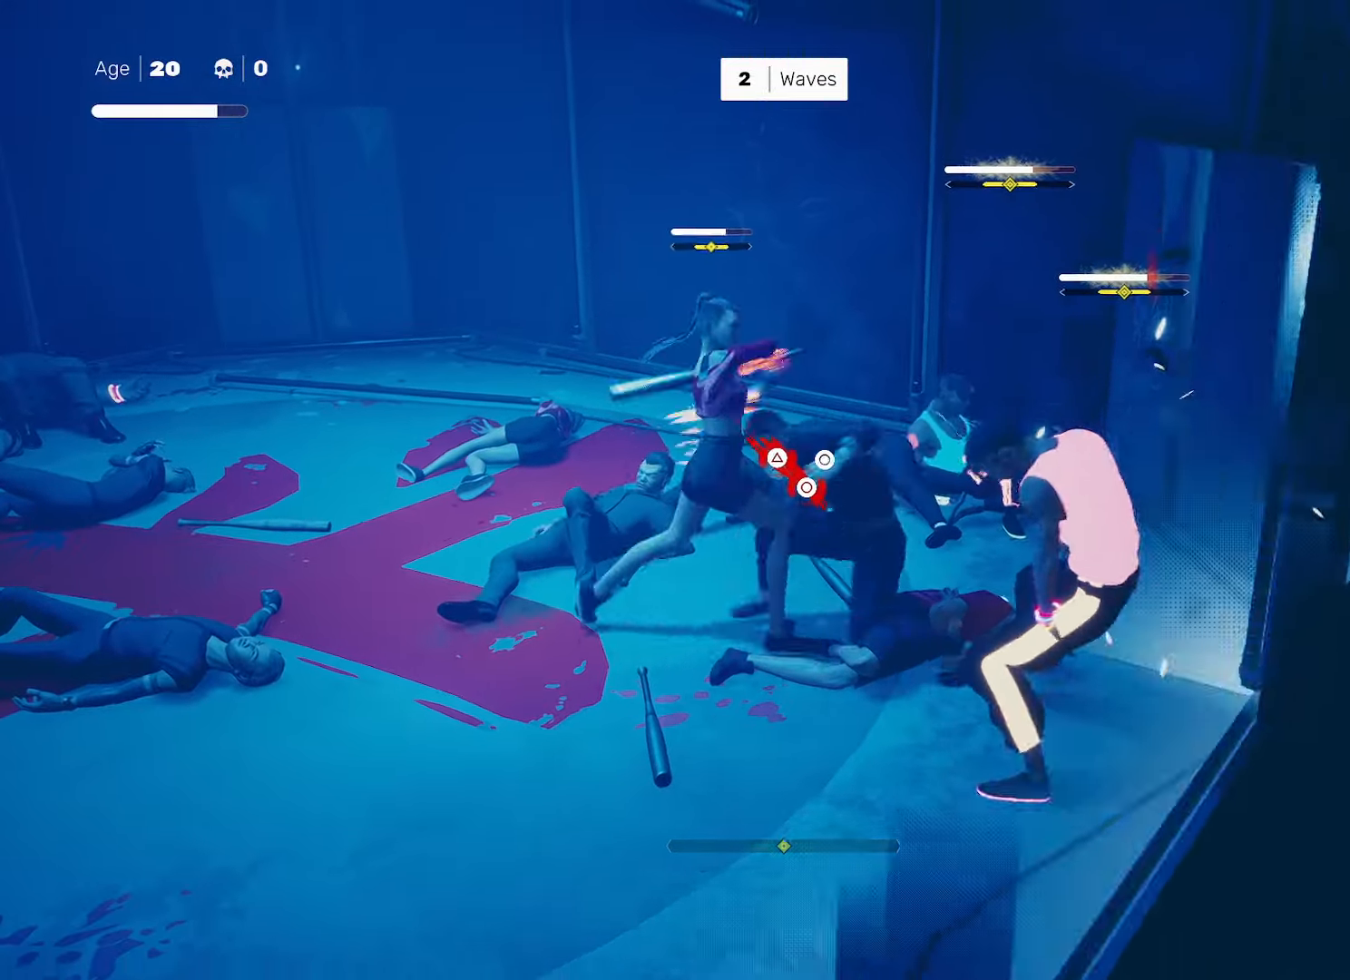
{"buttons": [], "left_stick": "center", "right_stick": "center", "events": [[50, "left_stick", "left"], [133, "left_stick", "up-right"], [183, "SQUARE", "down"], [183, "left_stick", "down-right"], [250, "SQUARE", "up"], [250, "left_stick", "center"]]}
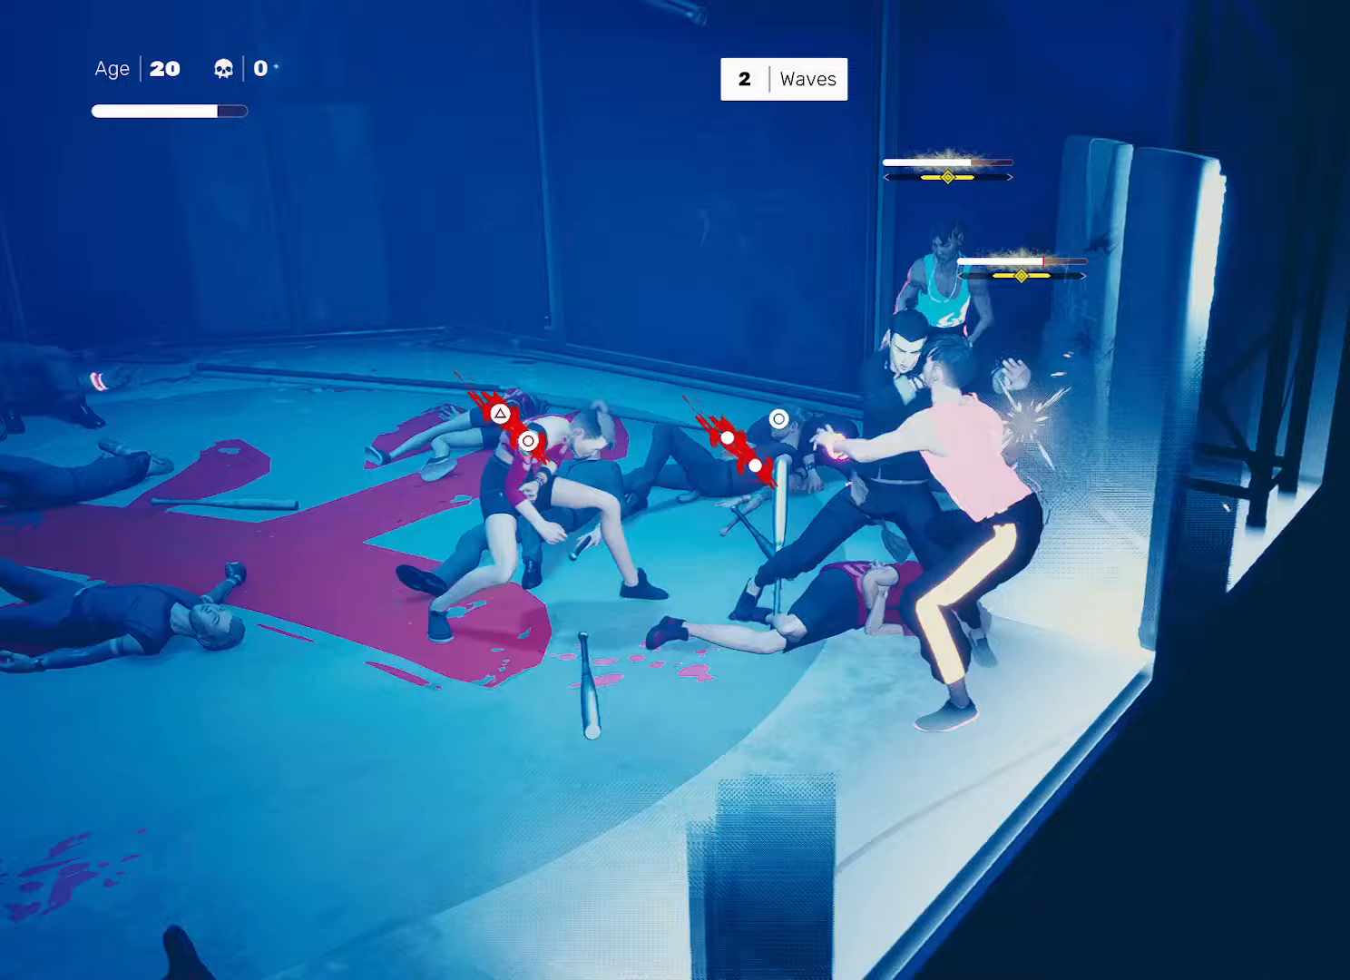
{"buttons": [], "left_stick": "center", "right_stick": "center", "events": [[33, "left_stick", "left"], [117, "left_stick", "center"], [183, "left_stick", "left"], [217, "SQUARE", "down"], [267, "left_stick", "center"], [283, "SQUARE", "up"]]}
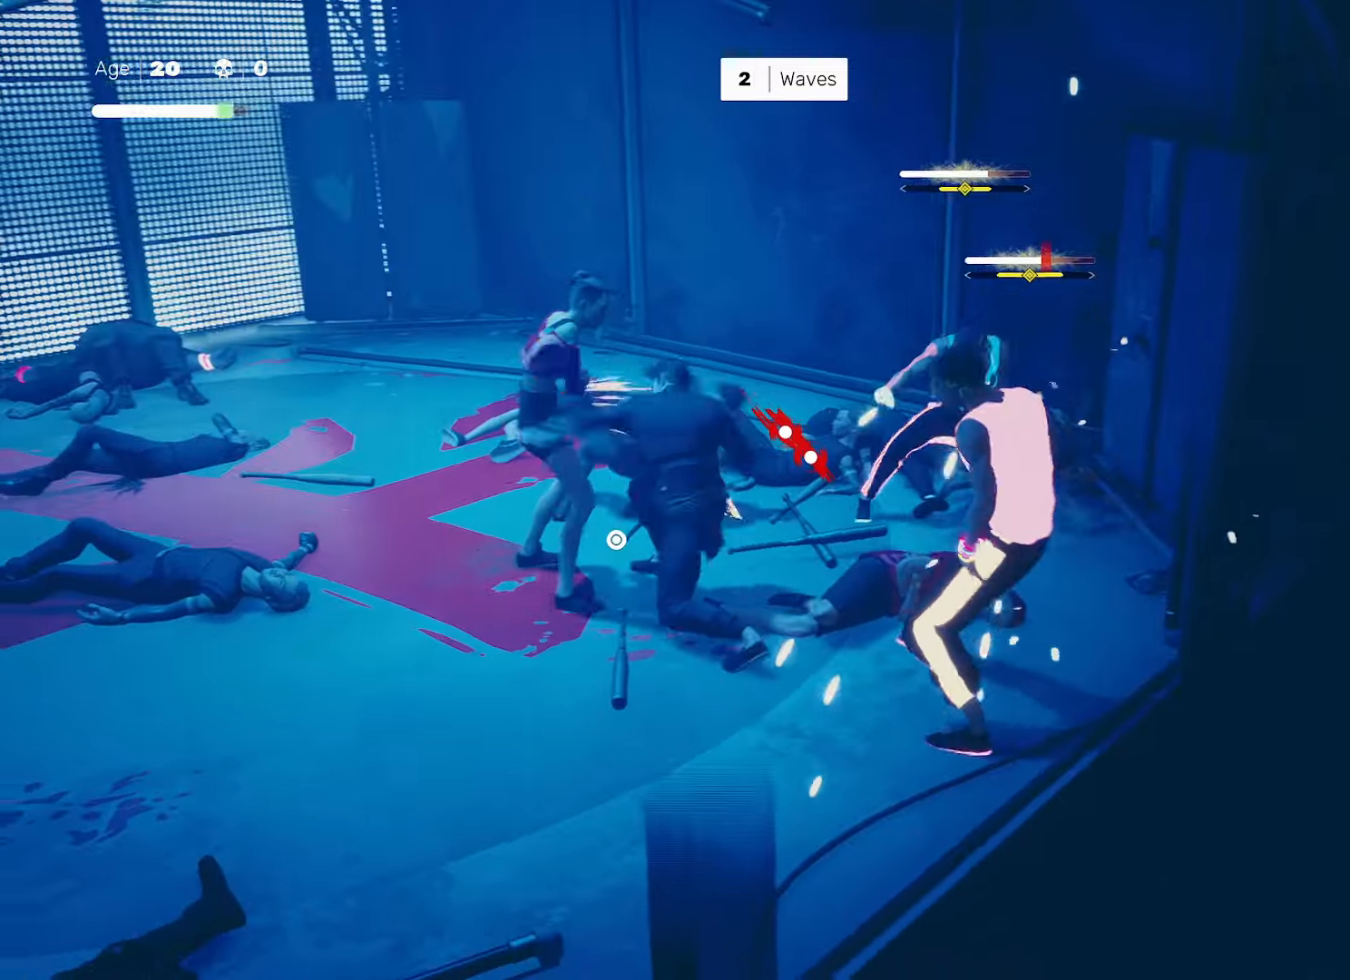
{"buttons": ["L1"], "left_stick": "center", "right_stick": "center", "events": [[17, "left_stick", "down-left"], [100, "left_stick", "right"], [117, "SQUARE", "down"], [150, "left_stick", "center"], [183, "SQUARE", "up"], [350, "L1", "down"], [450, "L1", "up"], [500, "L1", "down"]]}